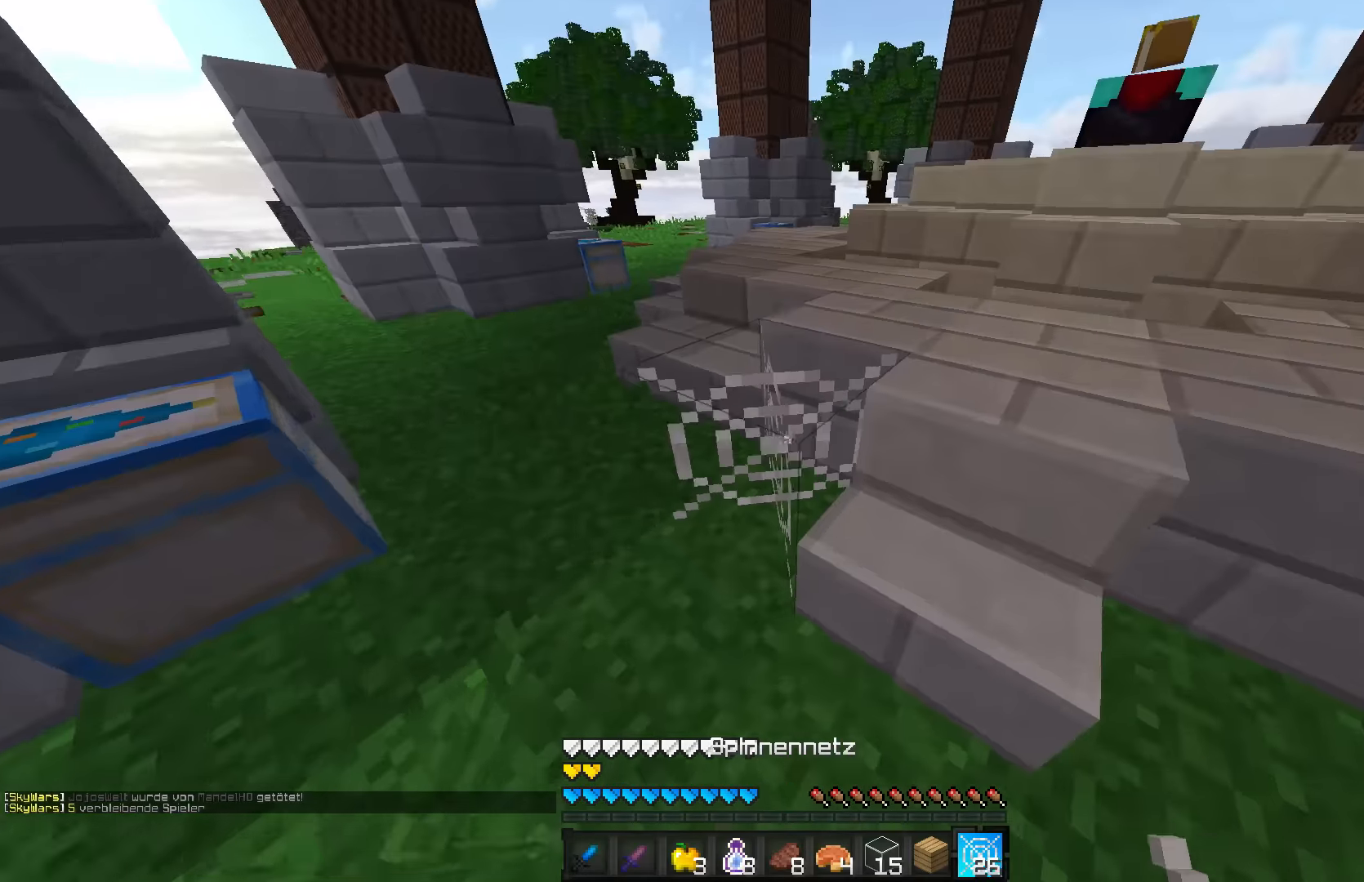
Gameplay with keyboard and mouse; each line is a JSON object with the keys and mouse buttons held at the frame after it. "events" lists presses ("down") and releases ("up") of "a", "d", "s", "w", "mouse_left" and "mouse_right" between this image and that frame as [ms after this image, input, new state], when the widget could be followed in between. "mouse_left", "mouse_right" = the "left", "right" buttons of the "mouse" list. No other keys are recorded. Fast repeated clicks can show as one long hold. Mouse movement is not recorded.
{"keys": [], "mouse": ["left"], "events": [[100, "mouse_right", "up"], [150, "mouse_left", "down"]]}
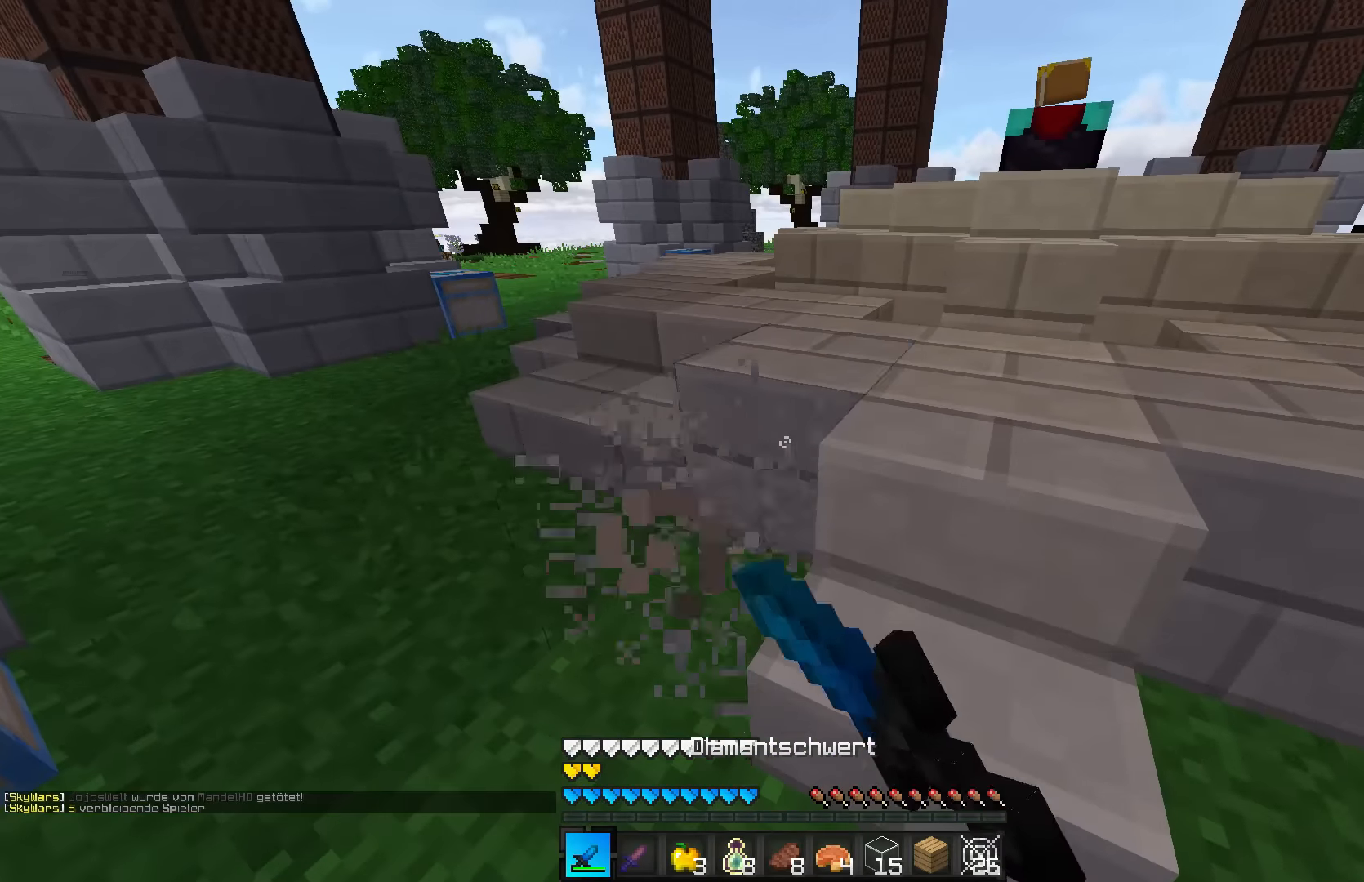
{"keys": [], "mouse": ["left"], "events": [[150, "mouse_left", "up"], [200, "mouse_right", "down"], [250, "mouse_right", "up"], [350, "mouse_left", "down"]]}
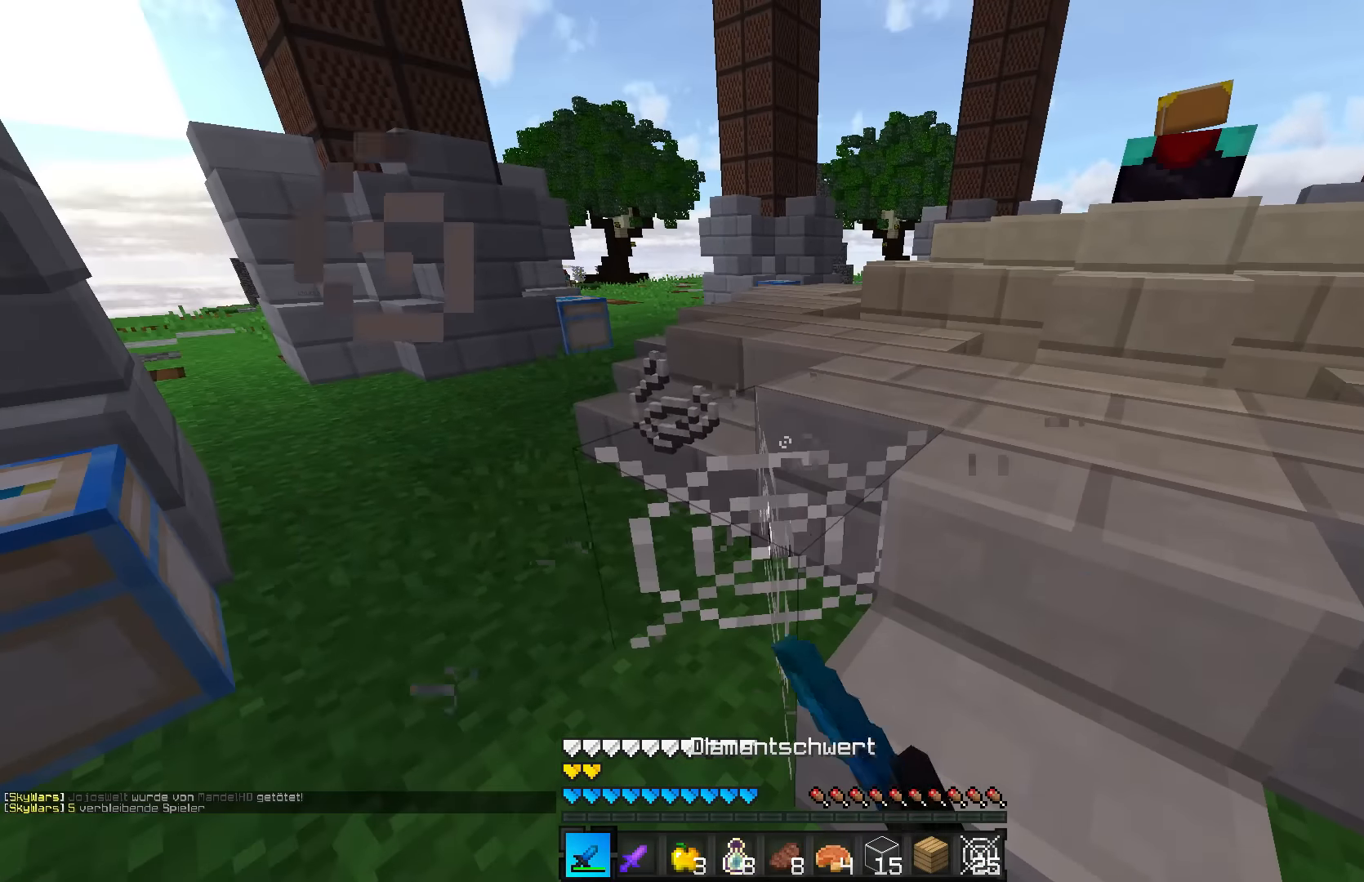
{"keys": ["w"], "mouse": ["left"], "events": [[450, "w", "down"]]}
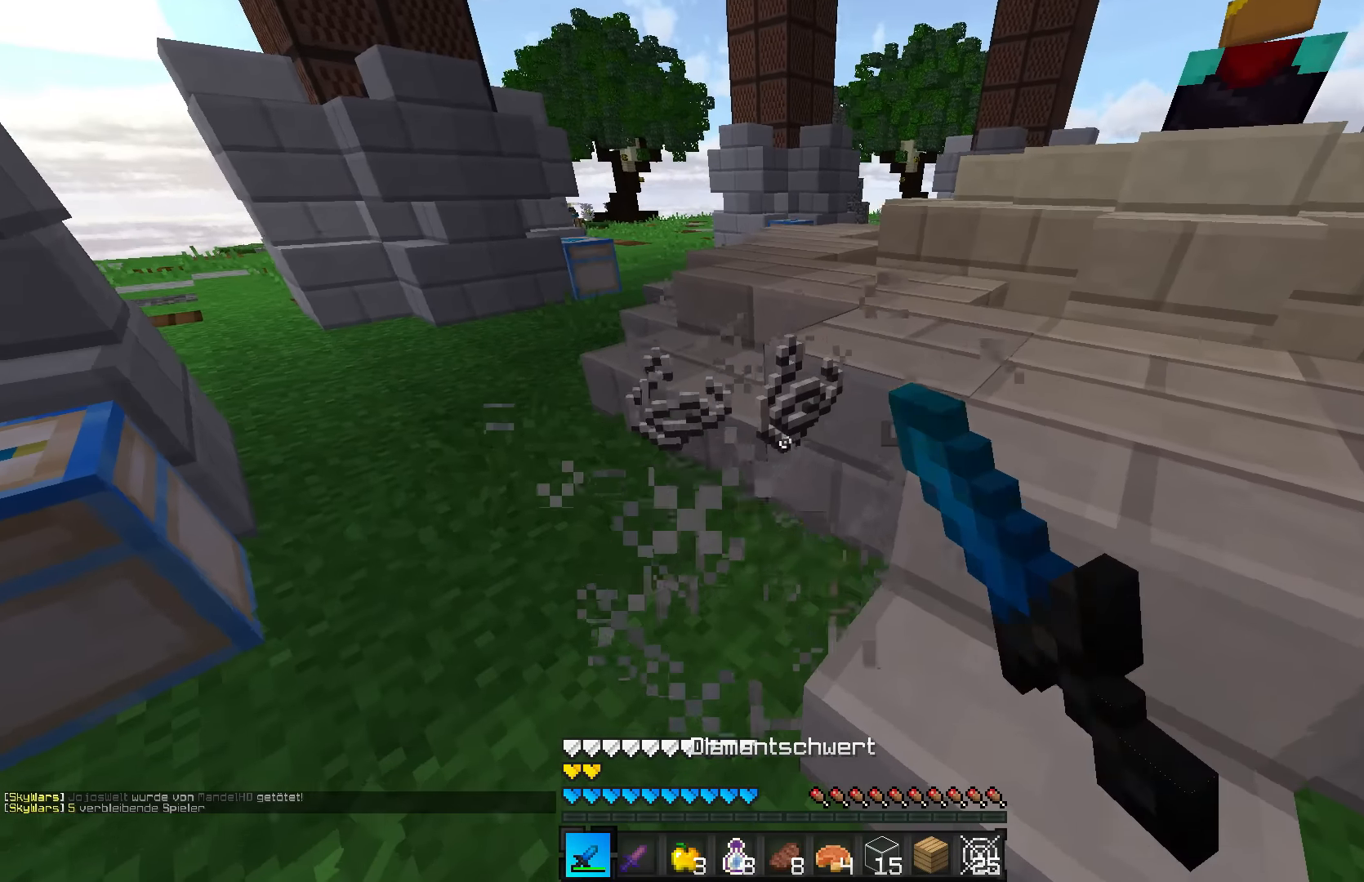
{"keys": ["w"], "mouse": [], "events": [[50, "mouse_left", "up"], [100, "w", "up"], [200, "mouse_right", "down"], [250, "mouse_right", "up"], [500, "w", "down"]]}
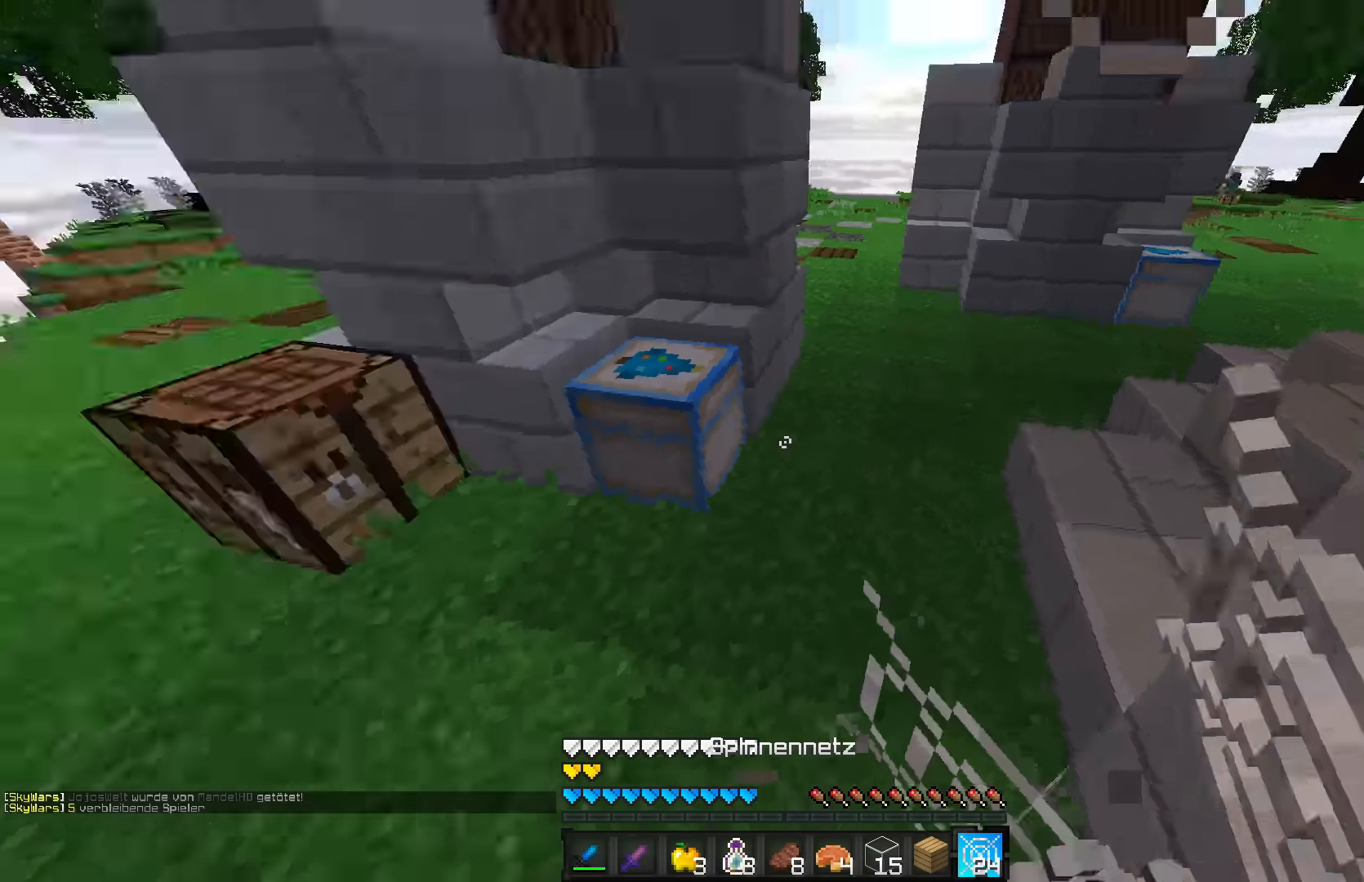
{"keys": [], "mouse": ["left"], "events": [[100, "d", "down"], [100, "w", "up"], [200, "d", "up"], [500, "mouse_left", "down"]]}
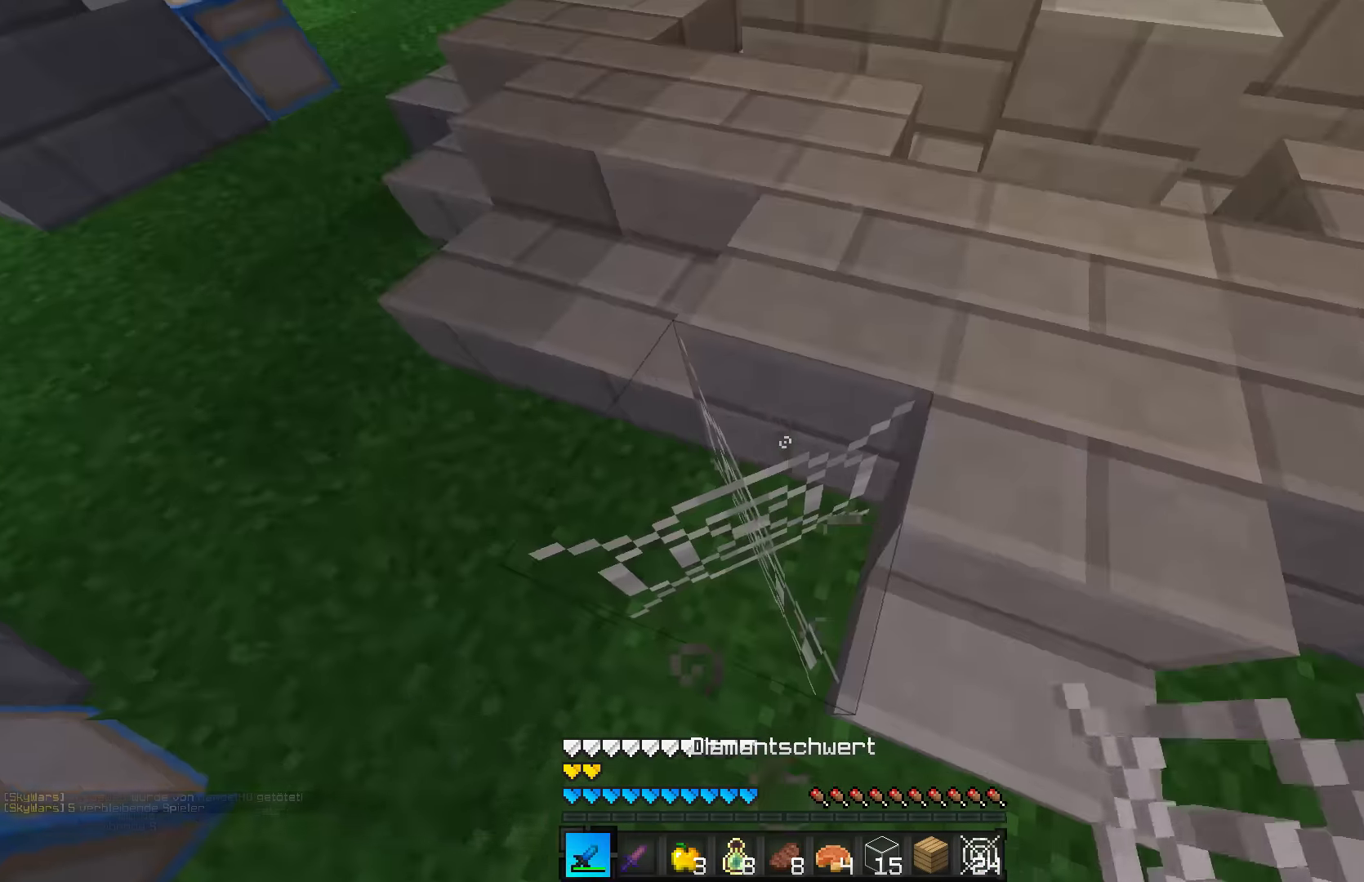
{"keys": [], "mouse": ["left"], "events": []}
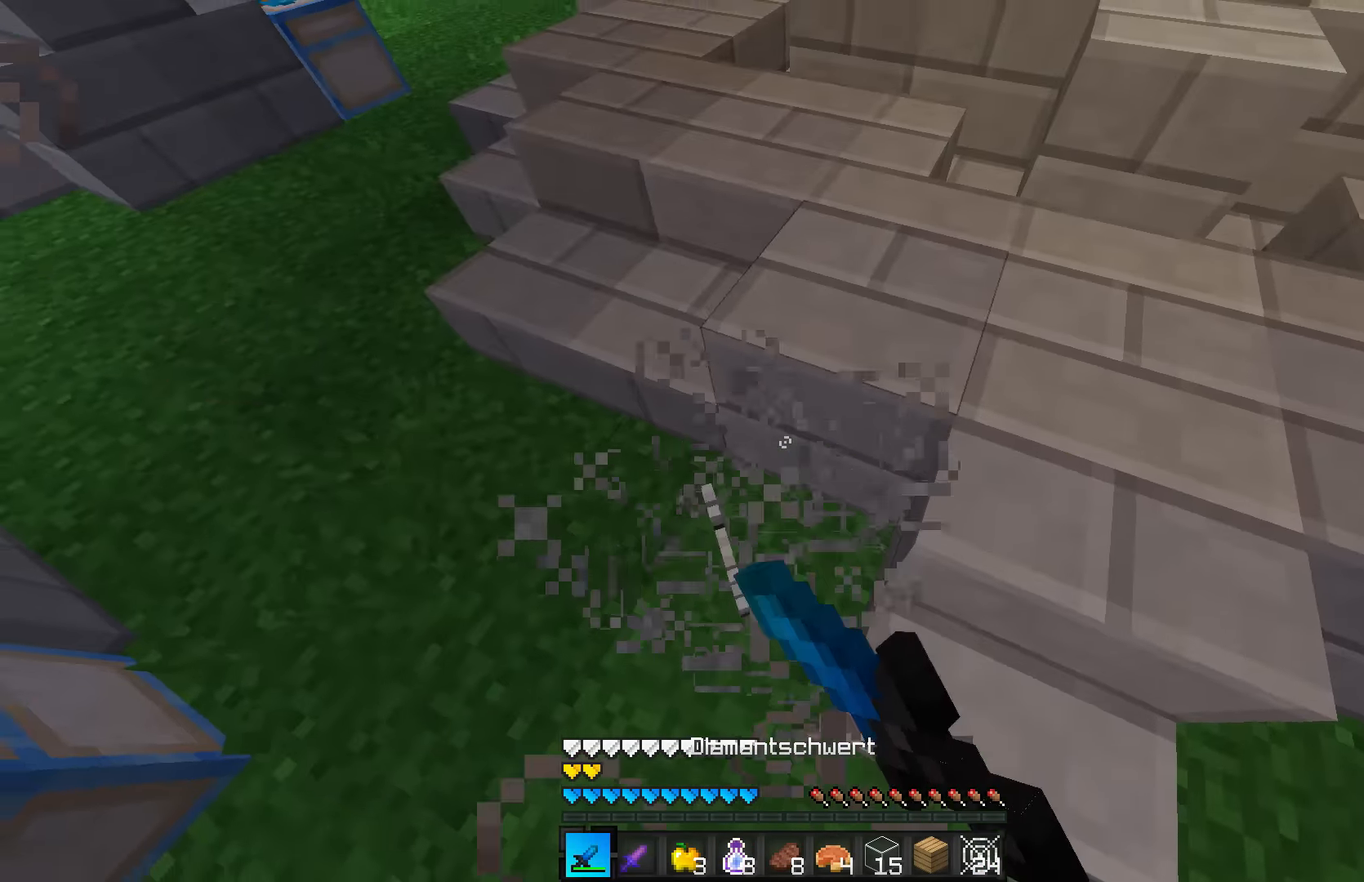
{"keys": ["w"], "mouse": [], "events": [[150, "a", "down"], [150, "w", "down"], [200, "mouse_left", "up"], [300, "a", "up"], [350, "d", "down"], [450, "d", "up"]]}